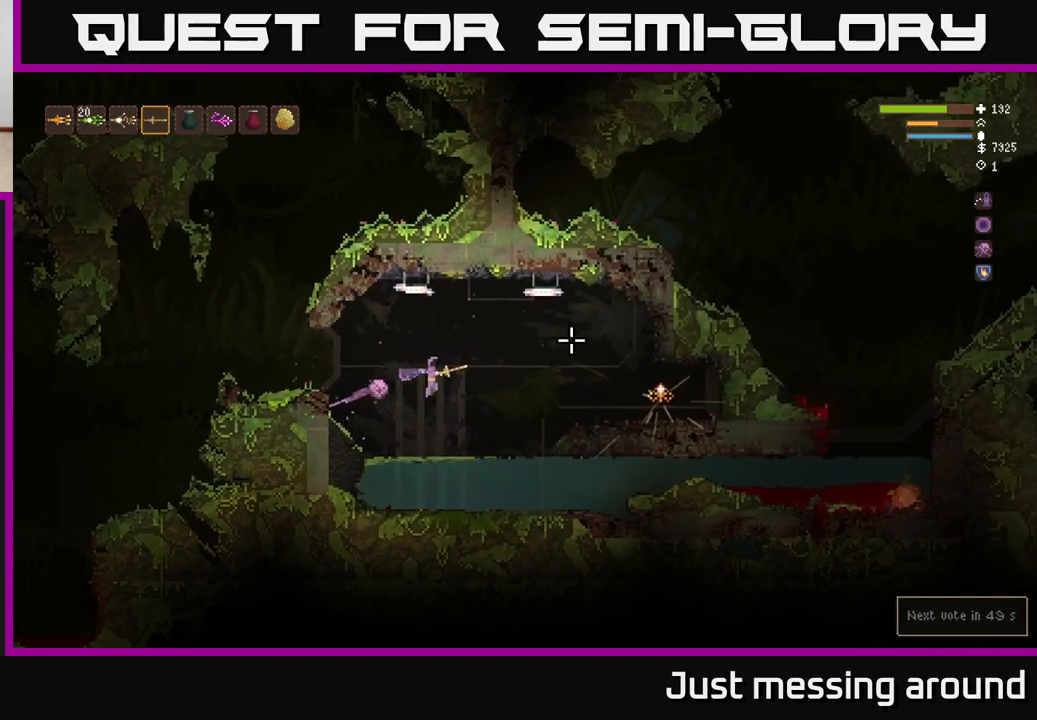
Gameplay with a controller (Xbox layout); each line is a JSON object with the inputs held at the frame after it. "events" lists button and stick changes between this image and that frame as [ms after this image, input, new state], when the widget could be followed in between.
{"buttons": [], "left_stick": "right", "right_stick": "right", "events": []}
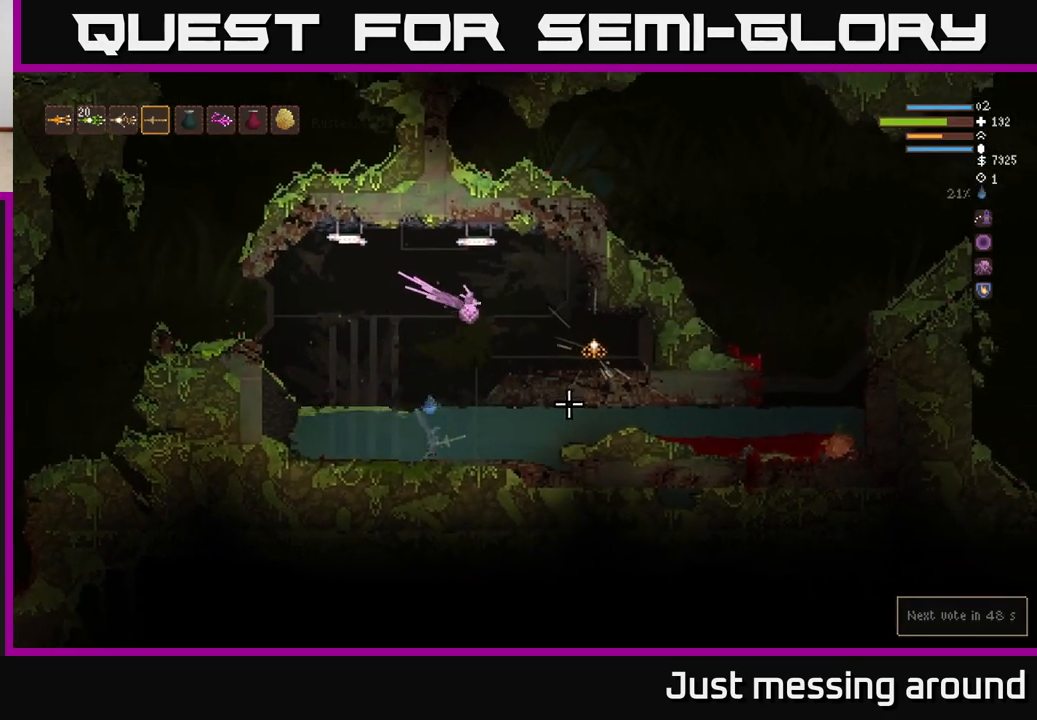
{"buttons": ["L2"], "left_stick": "up-left", "right_stick": "right", "events": [[333, "L2", "down"], [483, "left_stick", "up-left"]]}
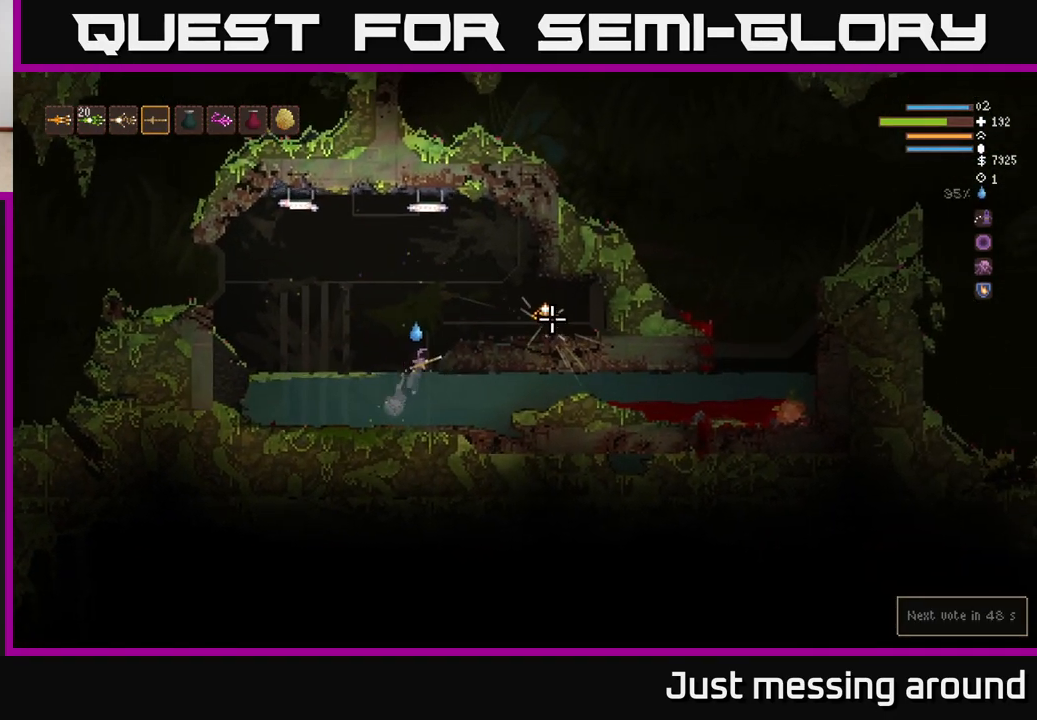
{"buttons": [], "left_stick": "center", "right_stick": "right", "events": [[17, "left_stick", "left"], [167, "left_stick", "center"], [217, "L2", "up"]]}
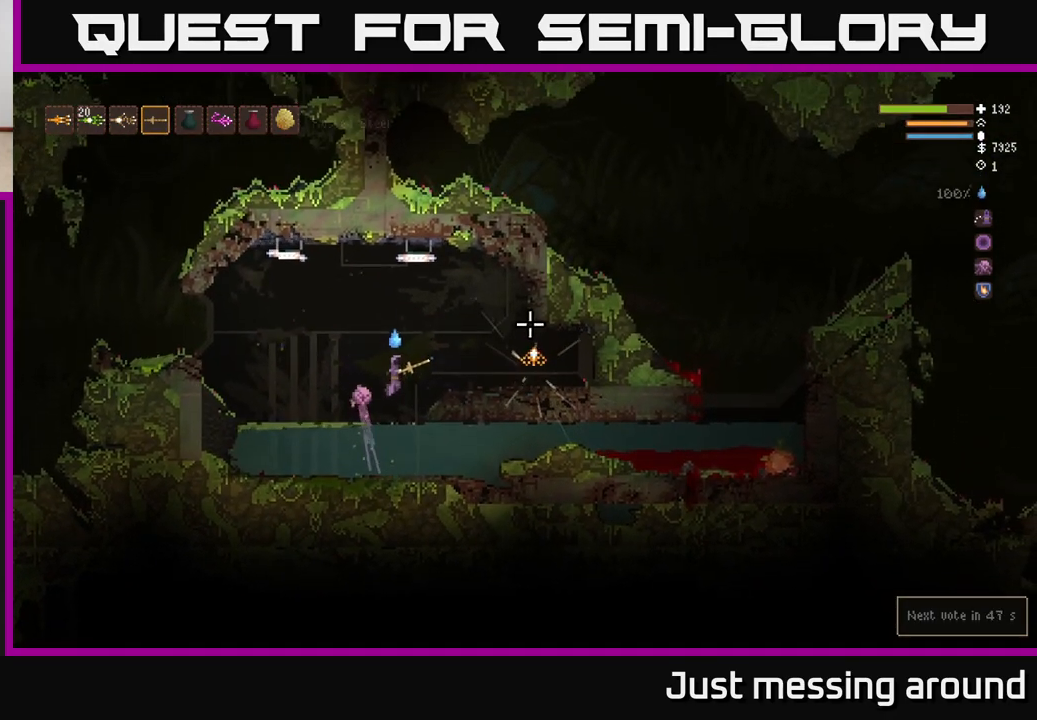
{"buttons": [], "left_stick": "right", "right_stick": "right", "events": [[167, "left_stick", "right"]]}
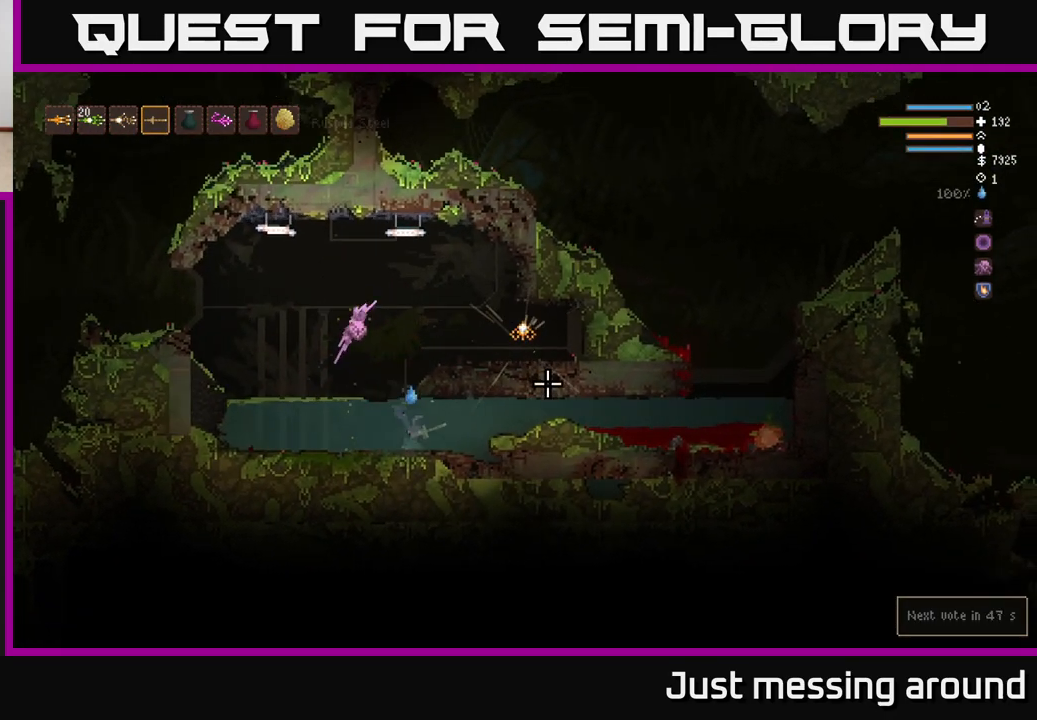
{"buttons": [], "left_stick": "right", "right_stick": "right", "events": [[50, "L2", "down"], [217, "L2", "up"]]}
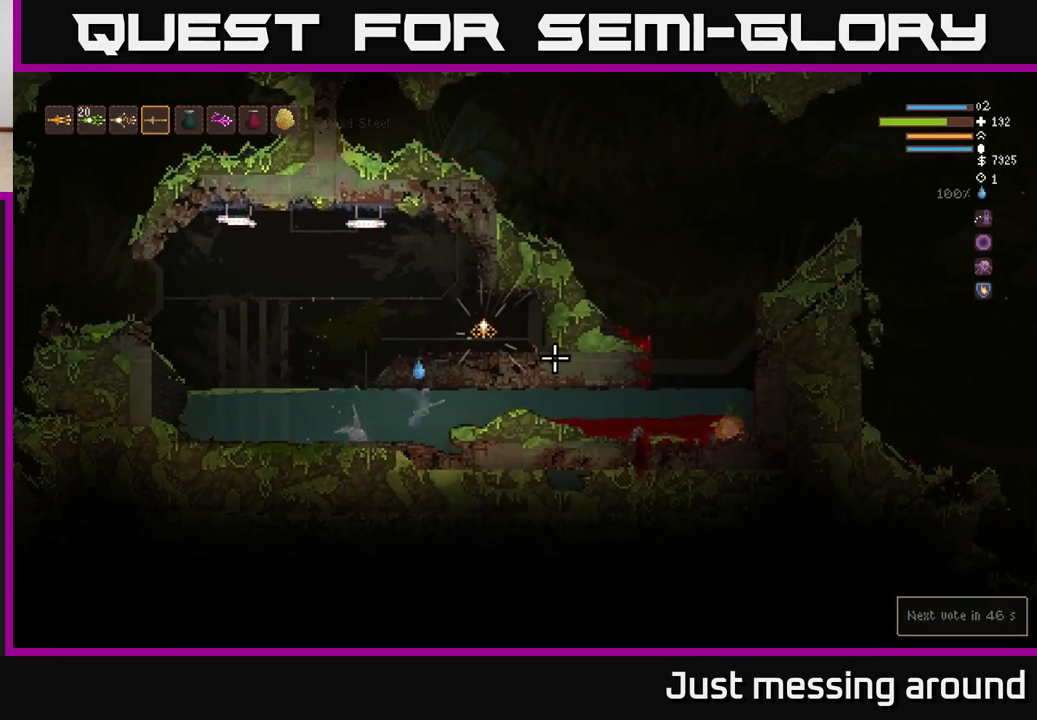
{"buttons": [], "left_stick": "right", "right_stick": "right", "events": [[33, "L2", "down"], [183, "L2", "up"], [383, "L2", "down"], [500, "L2", "up"]]}
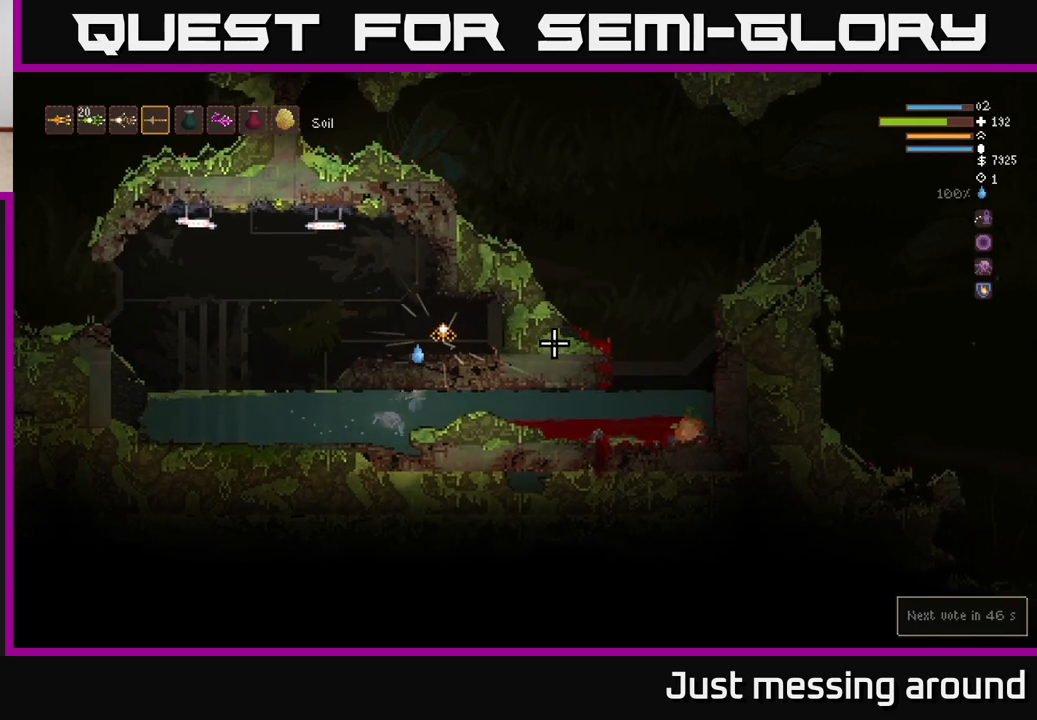
{"buttons": ["L2"], "left_stick": "right", "right_stick": "right", "events": [[183, "L2", "down"], [300, "L2", "up"], [433, "L2", "down"]]}
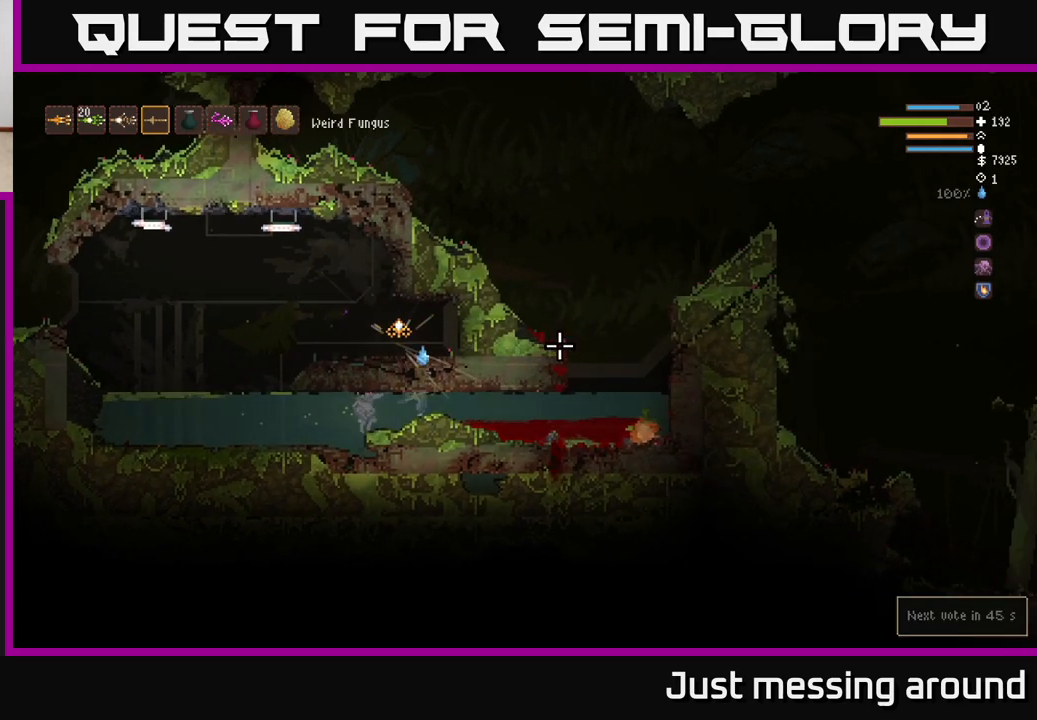
{"buttons": ["L2"], "left_stick": "right", "right_stick": "right", "events": [[33, "L2", "up"], [183, "L2", "down"], [300, "L2", "up"], [433, "L2", "down"]]}
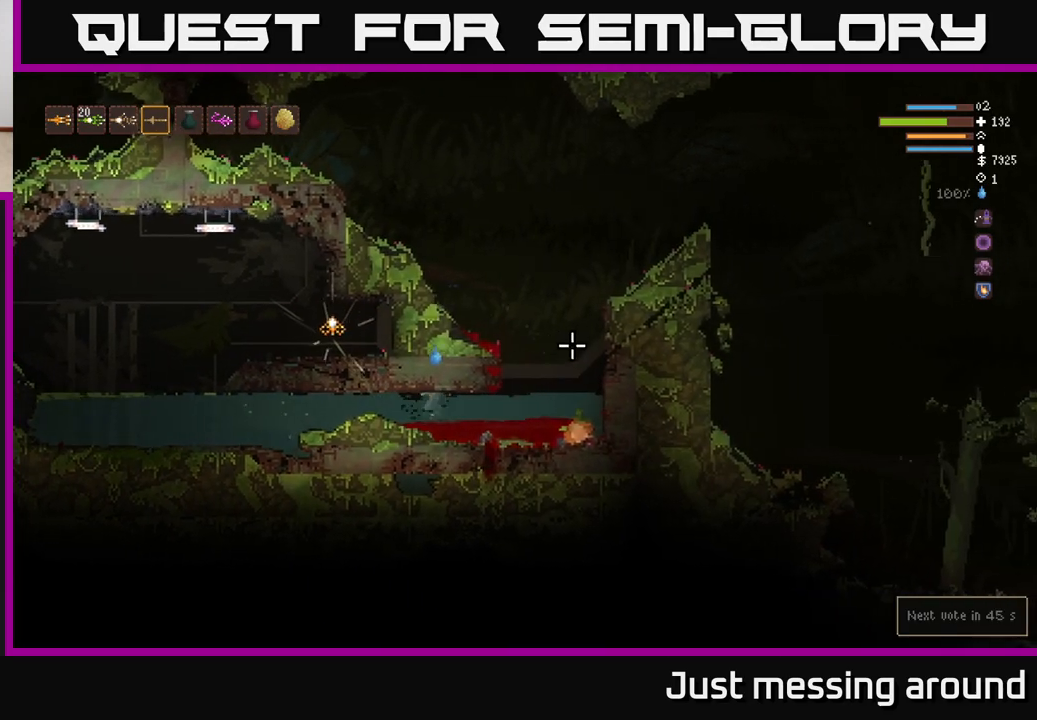
{"buttons": ["L2"], "left_stick": "right", "right_stick": "right", "events": [[50, "L2", "up"], [383, "L2", "down"]]}
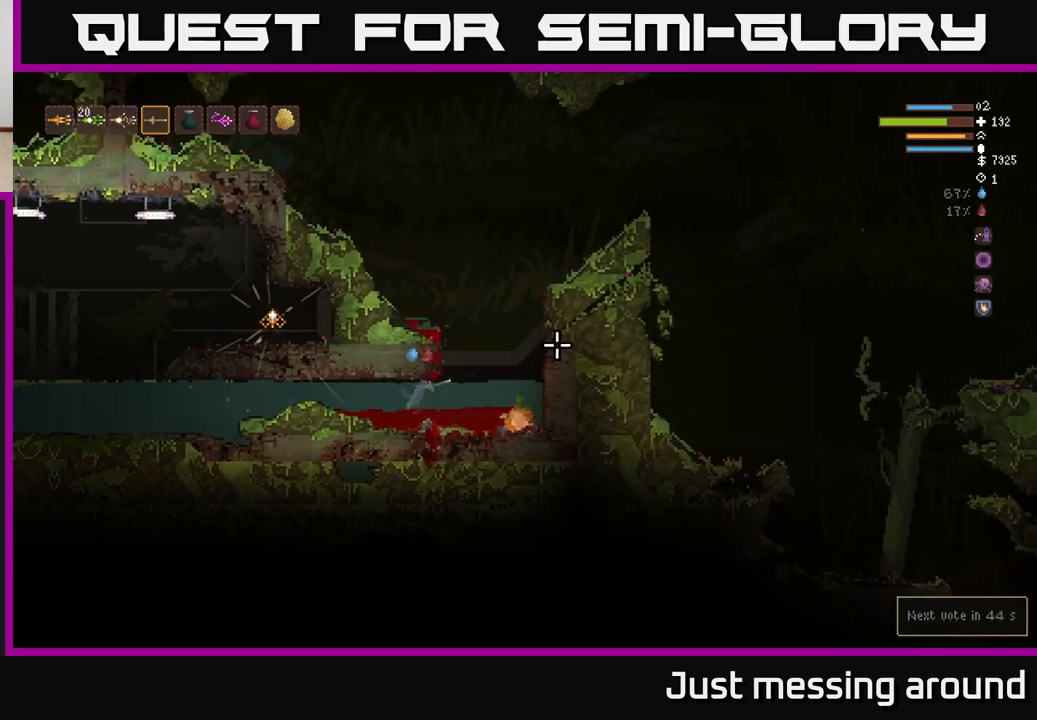
{"buttons": ["L2"], "left_stick": "right", "right_stick": "up-right", "events": [[217, "L2", "up"], [300, "L2", "down"], [450, "right_stick", "up-right"]]}
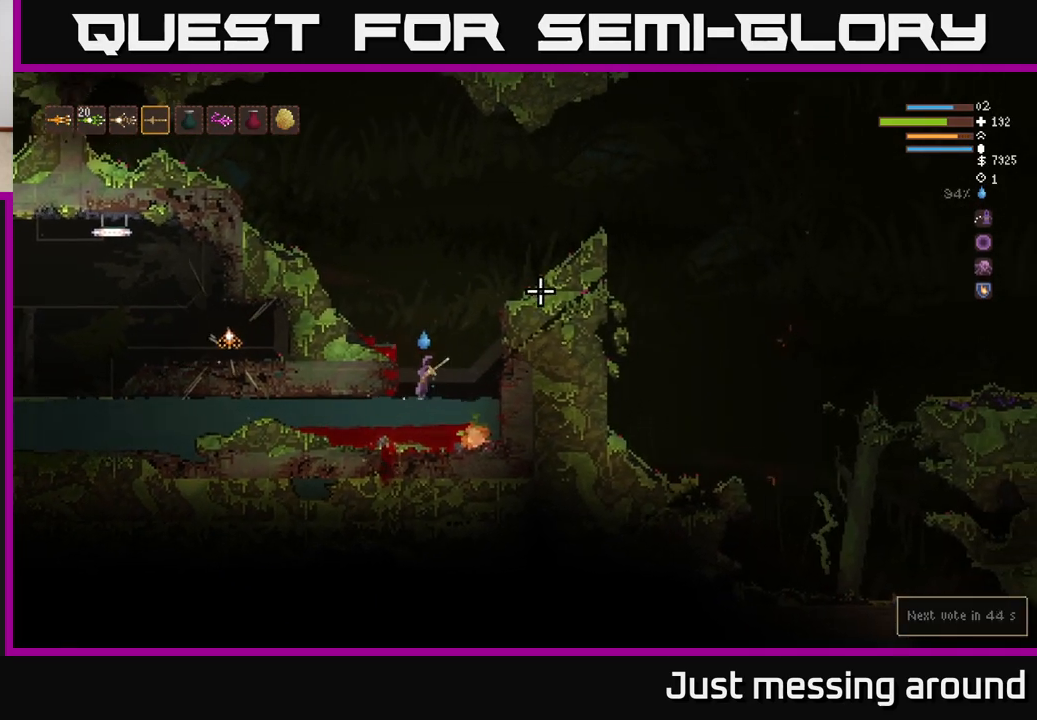
{"buttons": ["L2"], "left_stick": "right", "right_stick": "up-right", "events": []}
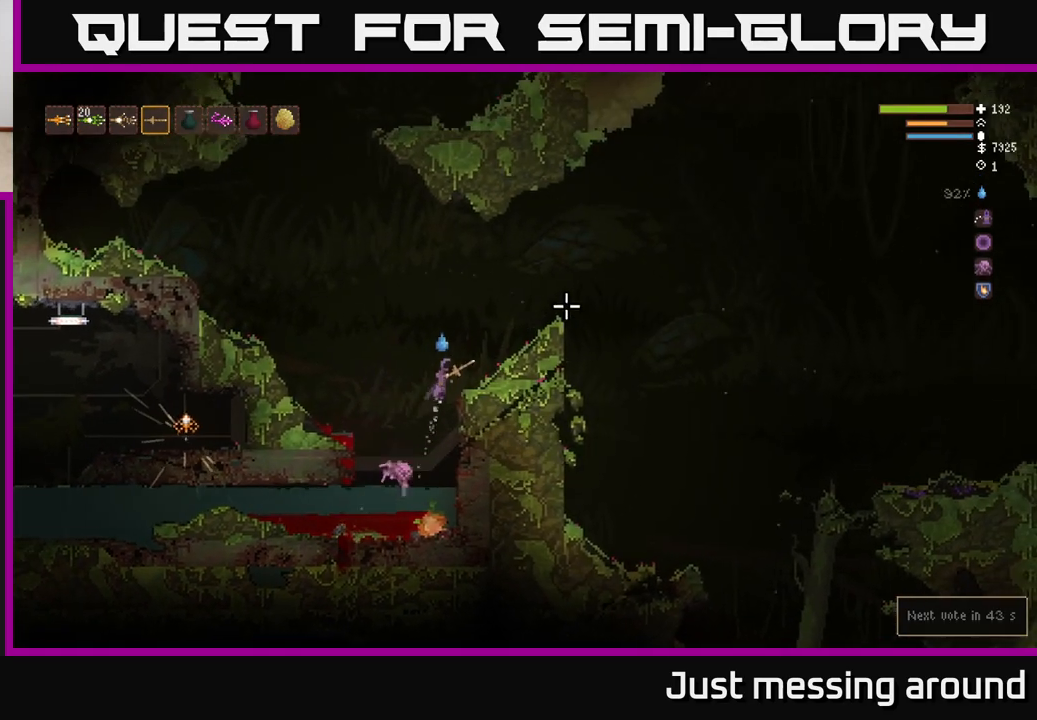
{"buttons": [], "left_stick": "right", "right_stick": "right", "events": [[117, "right_stick", "right"], [317, "L2", "up"]]}
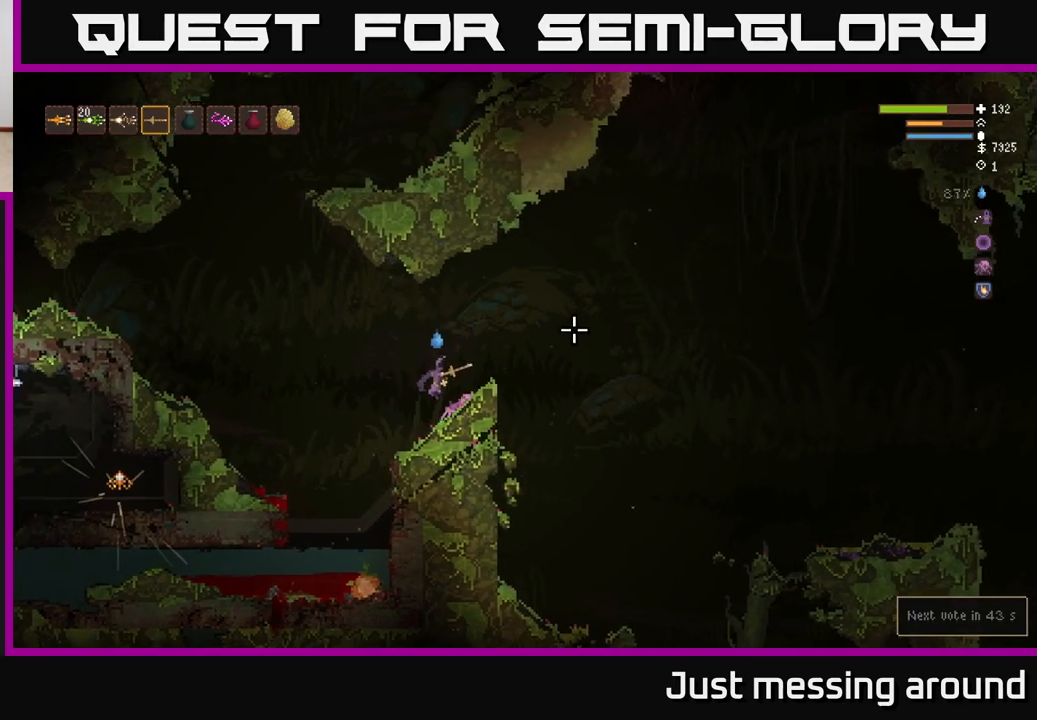
{"buttons": ["L2"], "left_stick": "right", "right_stick": "right", "events": [[483, "L2", "down"]]}
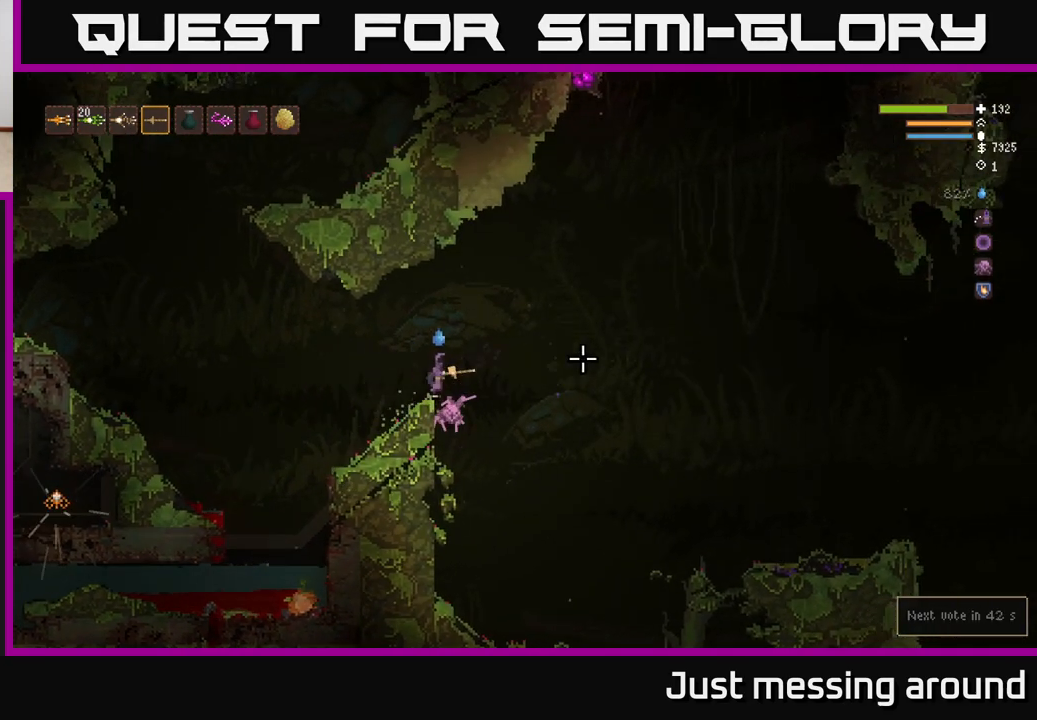
{"buttons": [], "left_stick": "right", "right_stick": "right", "events": [[133, "L2", "up"]]}
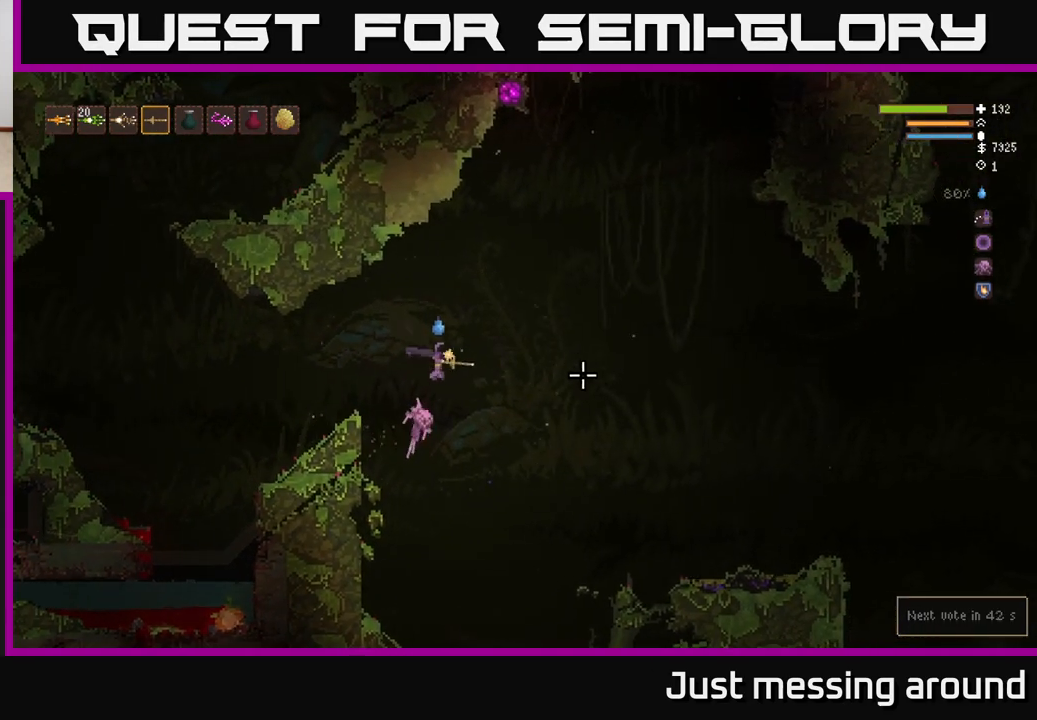
{"buttons": ["L2"], "left_stick": "right", "right_stick": "right", "events": [[450, "L2", "down"]]}
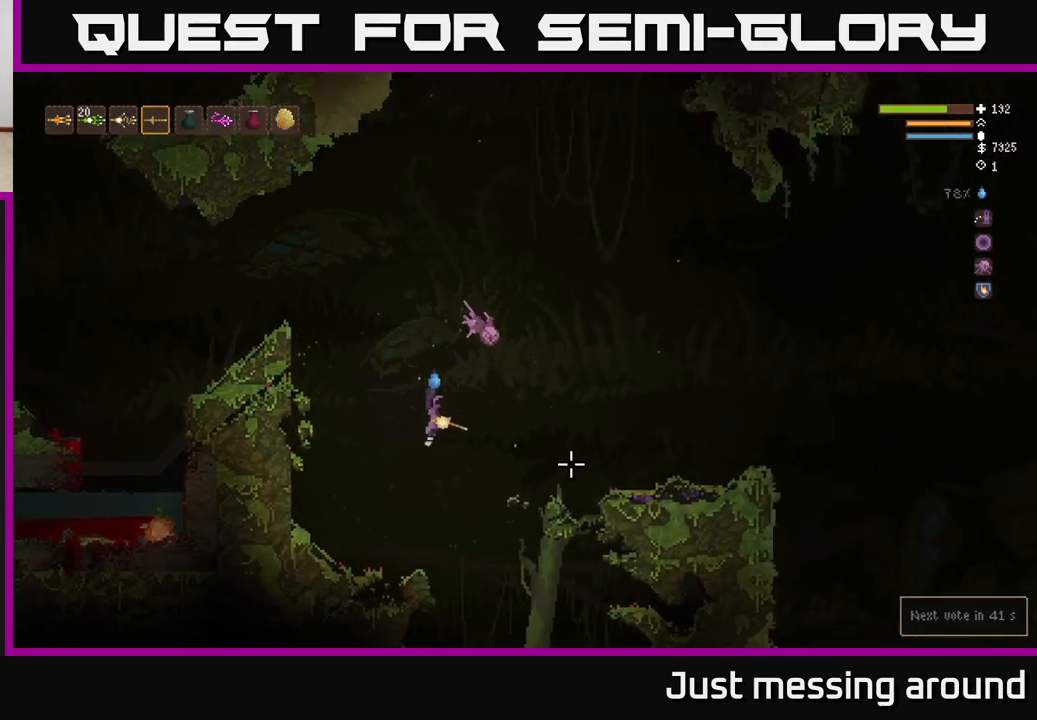
{"buttons": [], "left_stick": "right", "right_stick": "down-right", "events": [[167, "right_stick", "down-right"], [200, "L2", "up"]]}
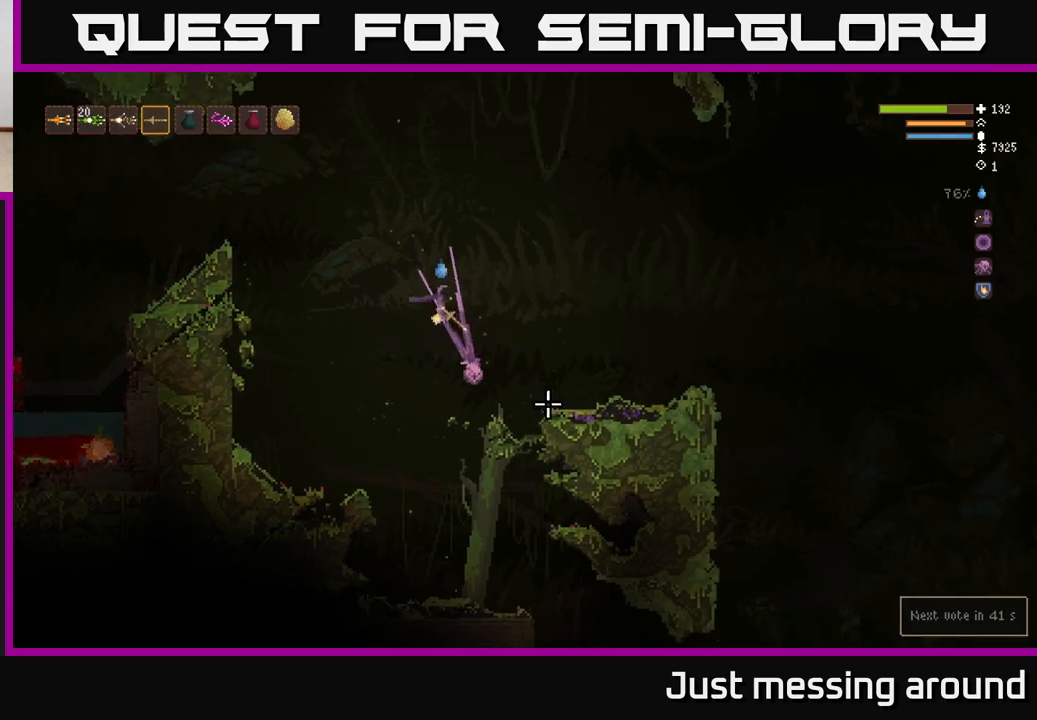
{"buttons": [], "left_stick": "right", "right_stick": "down-right", "events": [[133, "L2", "down"], [300, "L2", "up"]]}
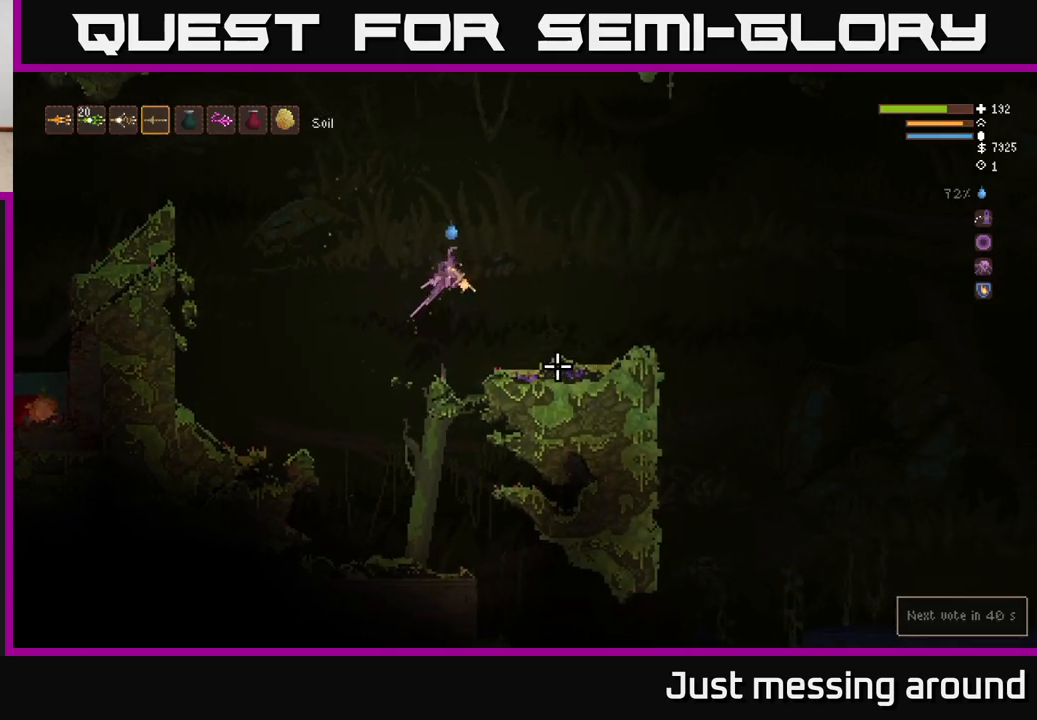
{"buttons": [], "left_stick": "right", "right_stick": "down-right", "events": []}
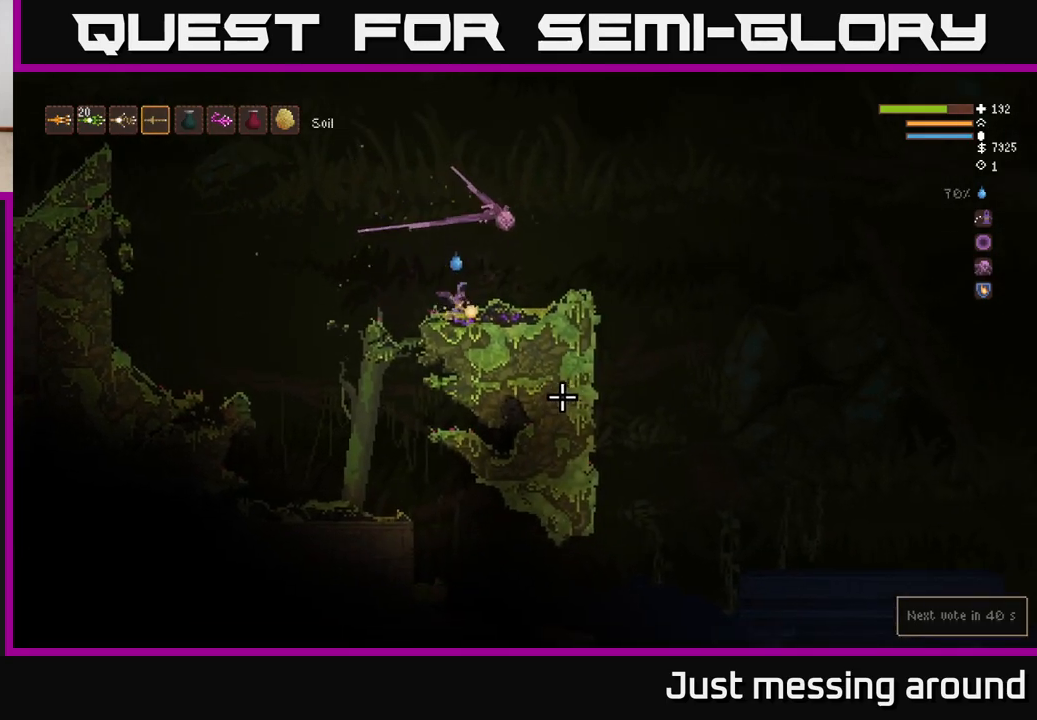
{"buttons": [], "left_stick": "right", "right_stick": "down-right", "events": [[50, "L2", "down"], [317, "L2", "up"]]}
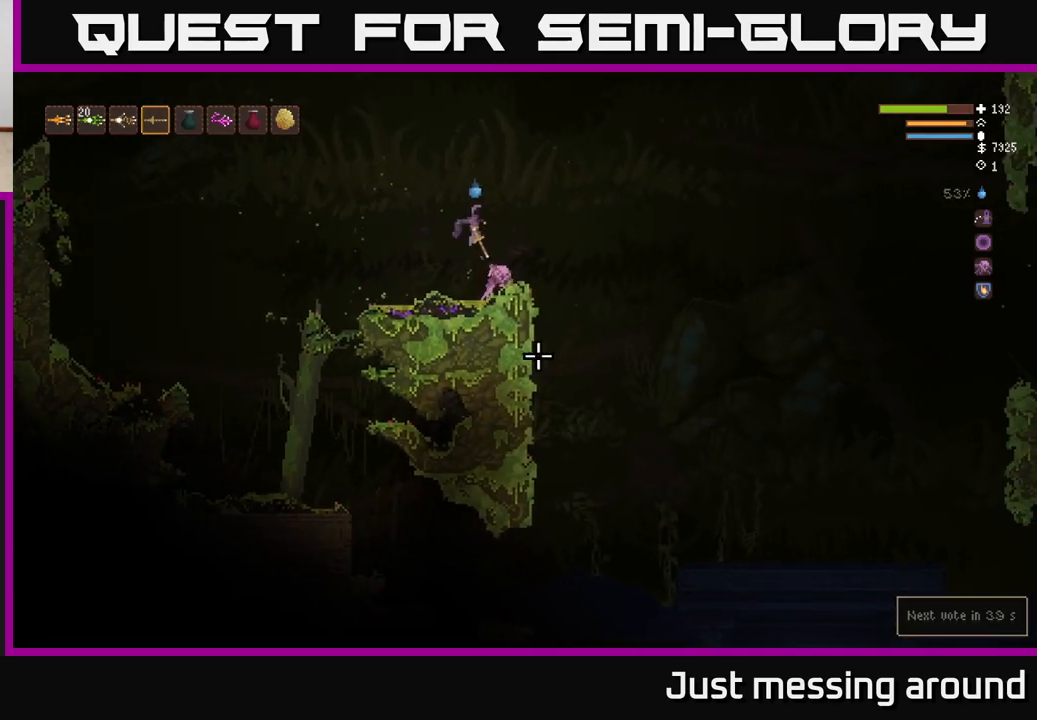
{"buttons": [], "left_stick": "right", "right_stick": "down", "events": [[267, "right_stick", "down"]]}
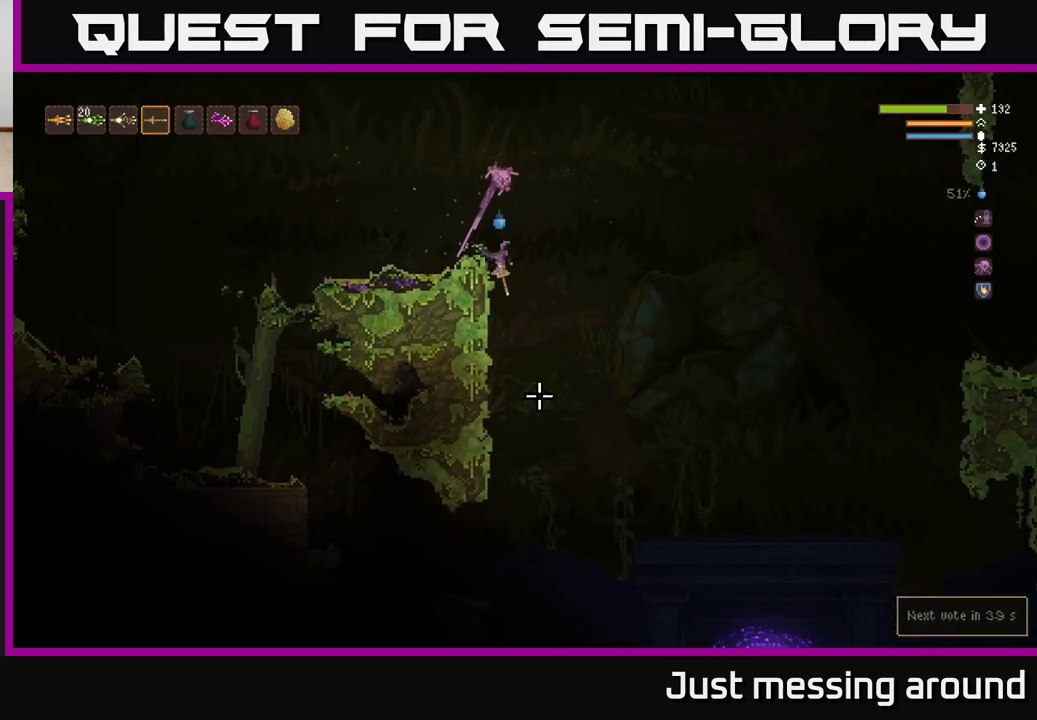
{"buttons": [], "left_stick": "right", "right_stick": "down", "events": [[300, "L2", "down"], [467, "L2", "up"]]}
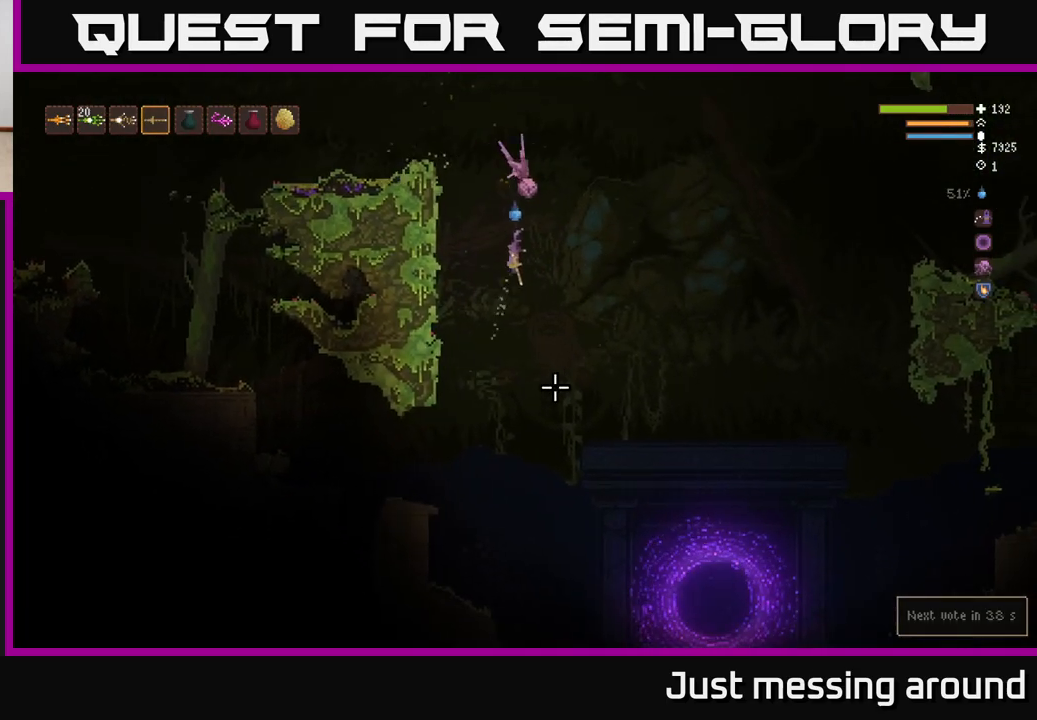
{"buttons": ["L2"], "left_stick": "right", "right_stick": "down", "events": [[467, "L2", "down"]]}
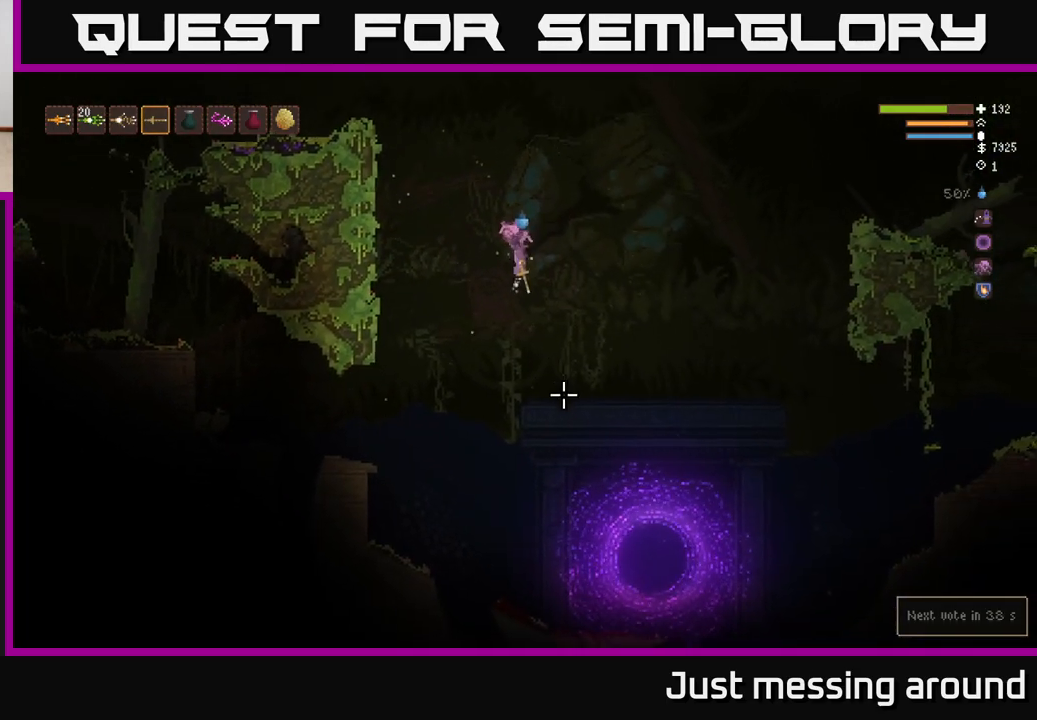
{"buttons": [], "left_stick": "right", "right_stick": "down-left", "events": [[133, "L2", "up"], [367, "right_stick", "down-left"]]}
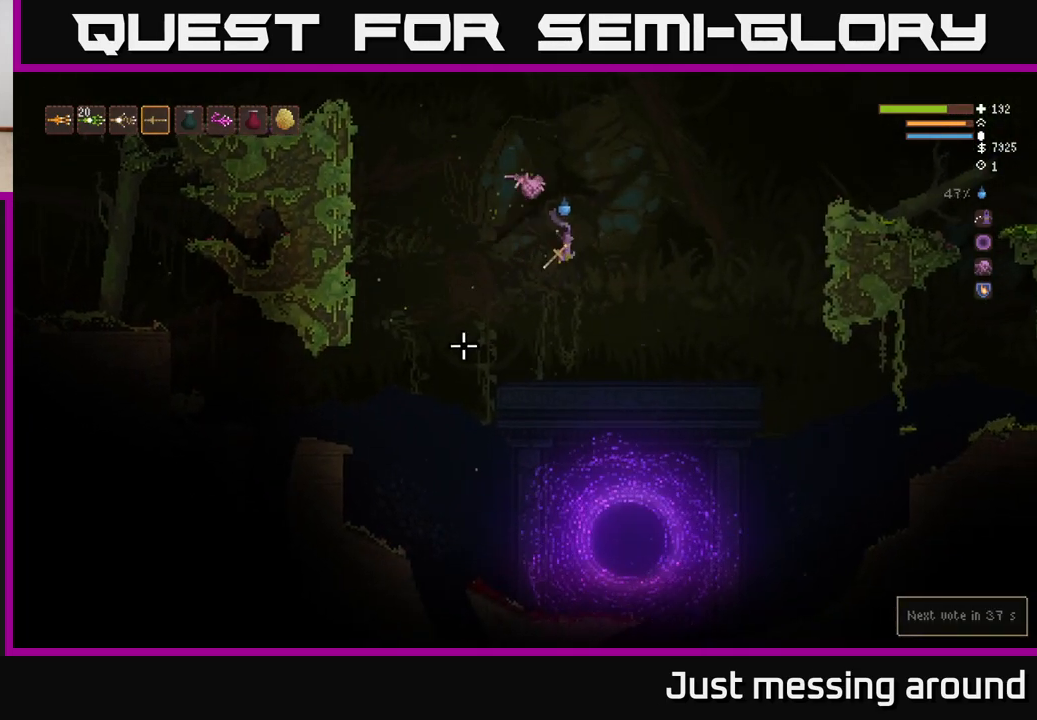
{"buttons": ["L2"], "left_stick": "right", "right_stick": "down", "events": [[183, "right_stick", "down"], [417, "L2", "down"]]}
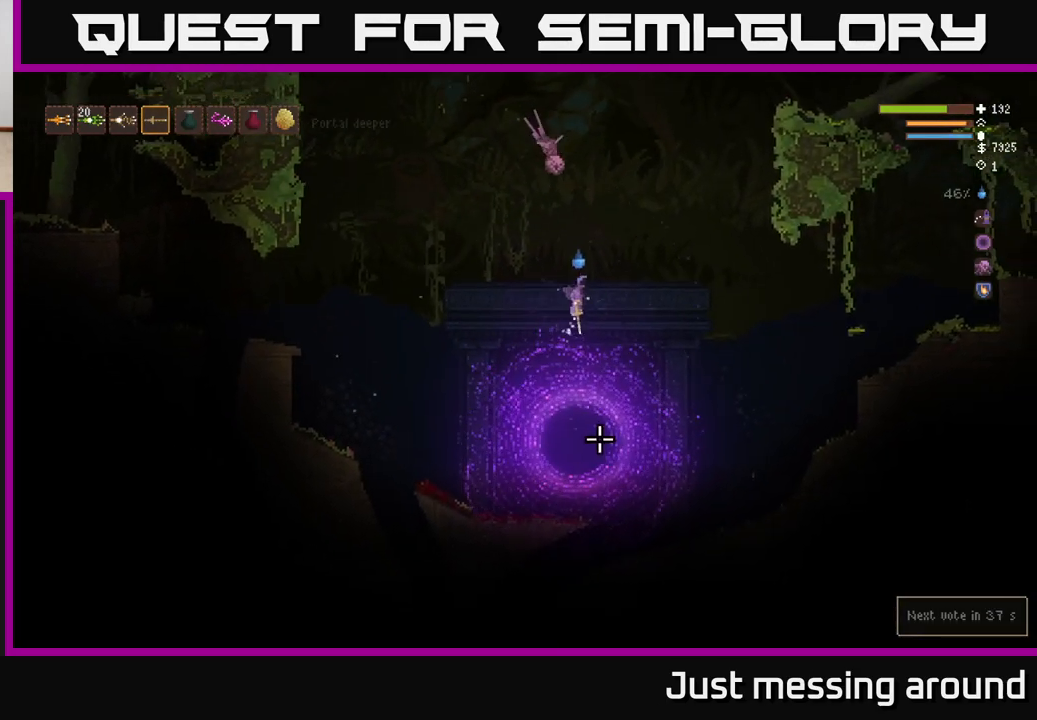
{"buttons": [], "left_stick": "right", "right_stick": "down", "events": [[83, "L2", "up"]]}
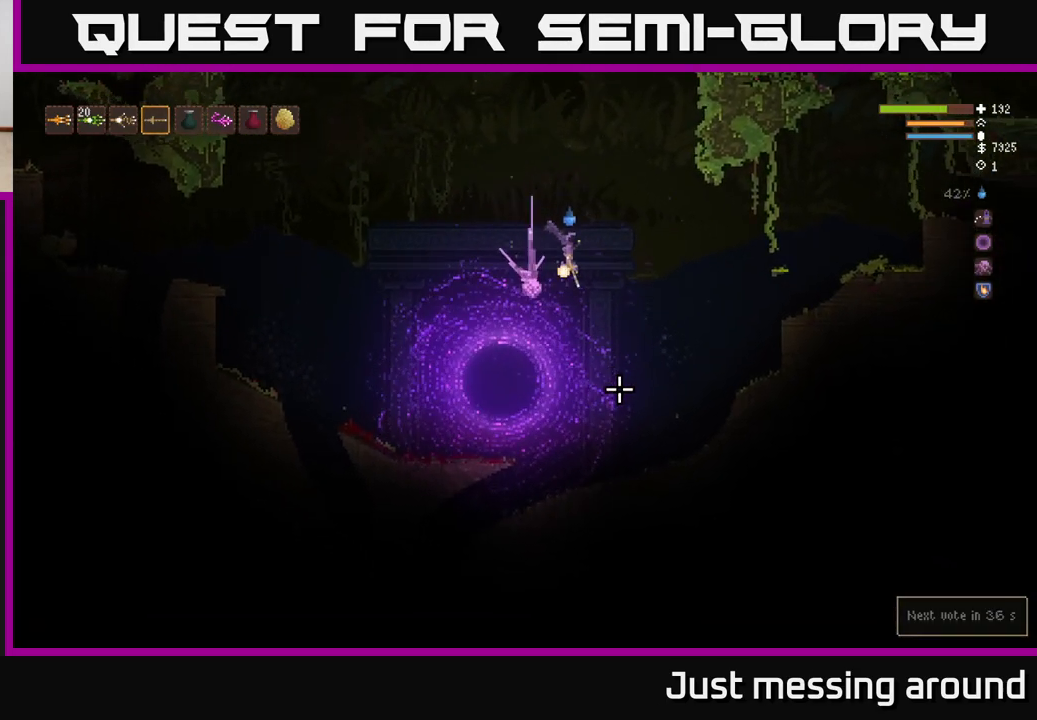
{"buttons": [], "left_stick": "right", "right_stick": "down-left", "events": [[283, "right_stick", "down-left"]]}
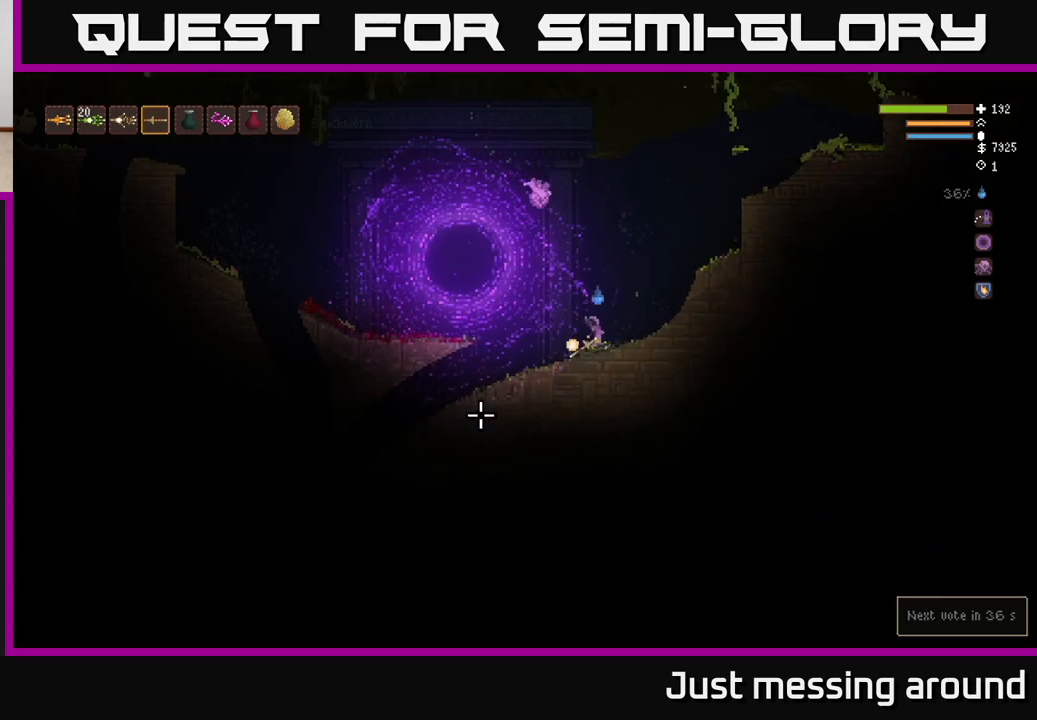
{"buttons": [], "left_stick": "left", "right_stick": "down-left", "events": [[133, "left_stick", "center"], [367, "left_stick", "left"]]}
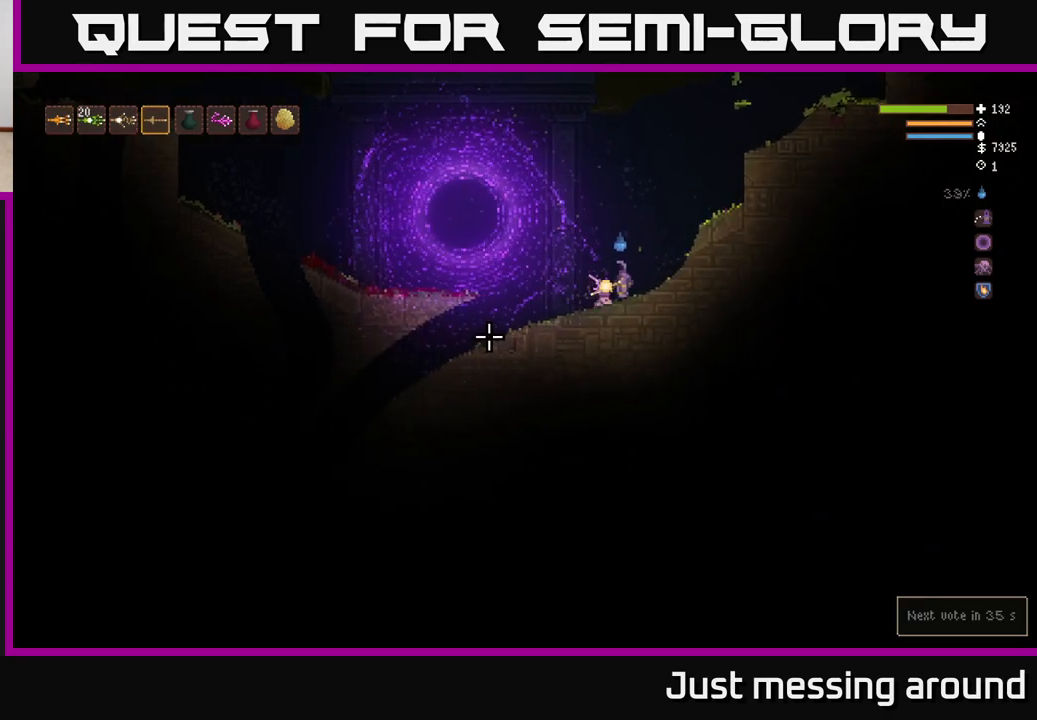
{"buttons": [], "left_stick": "center", "right_stick": "down-left", "events": [[350, "left_stick", "center"]]}
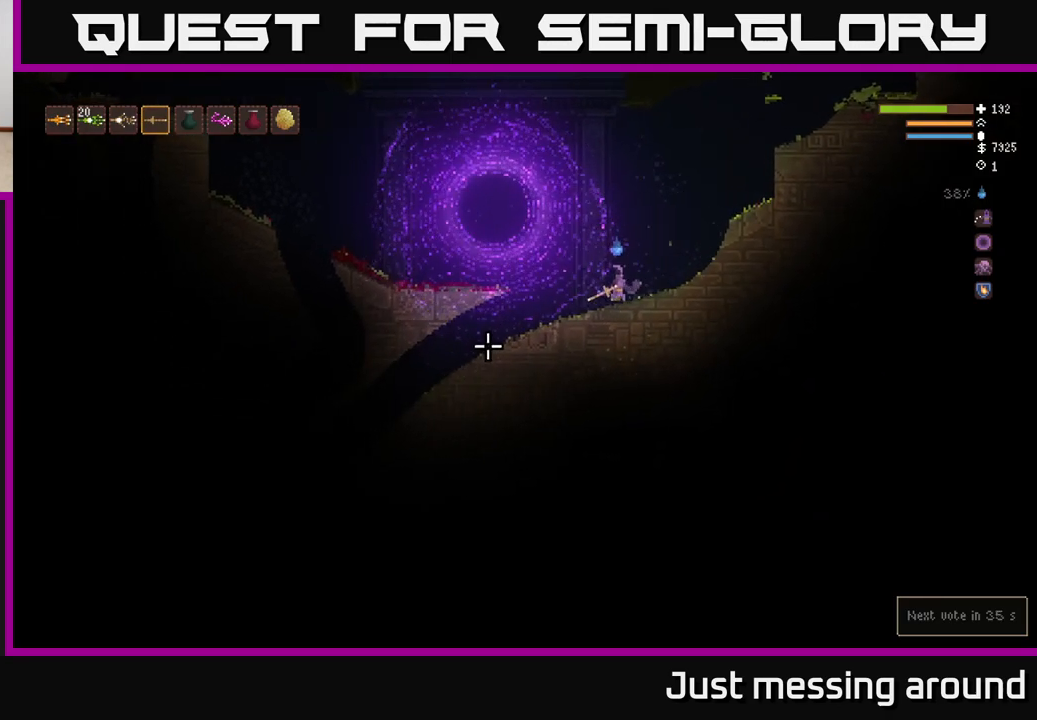
{"buttons": [], "left_stick": "left", "right_stick": "down-left", "events": [[500, "left_stick", "left"]]}
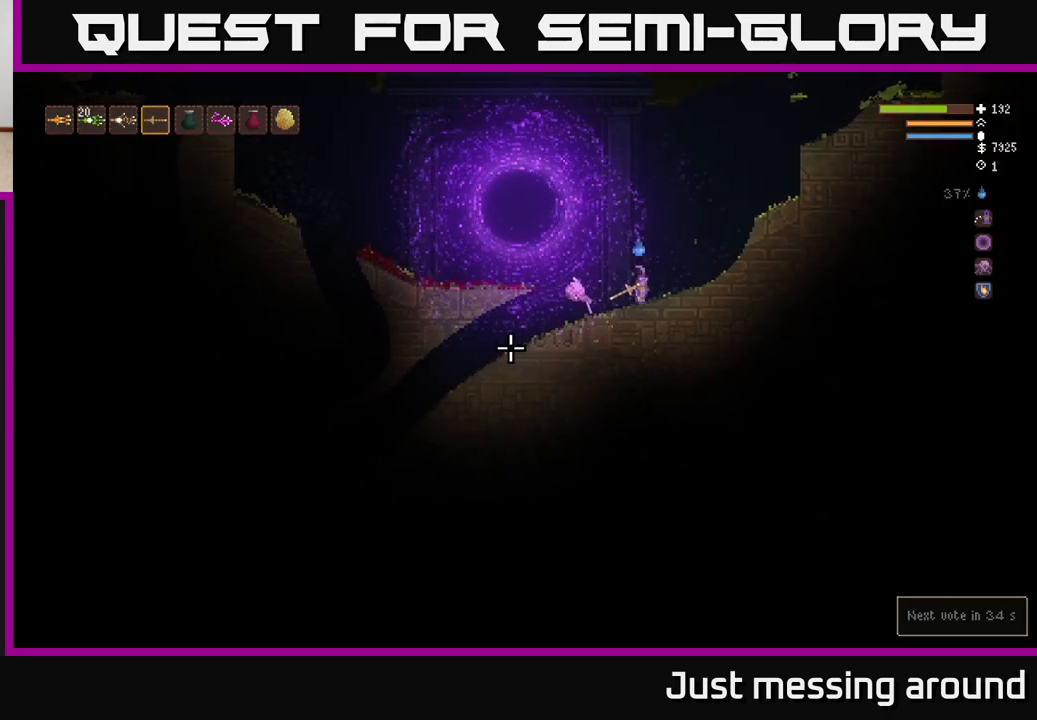
{"buttons": [], "left_stick": "left", "right_stick": "down-left", "events": [[217, "left_stick", "center"], [350, "left_stick", "left"]]}